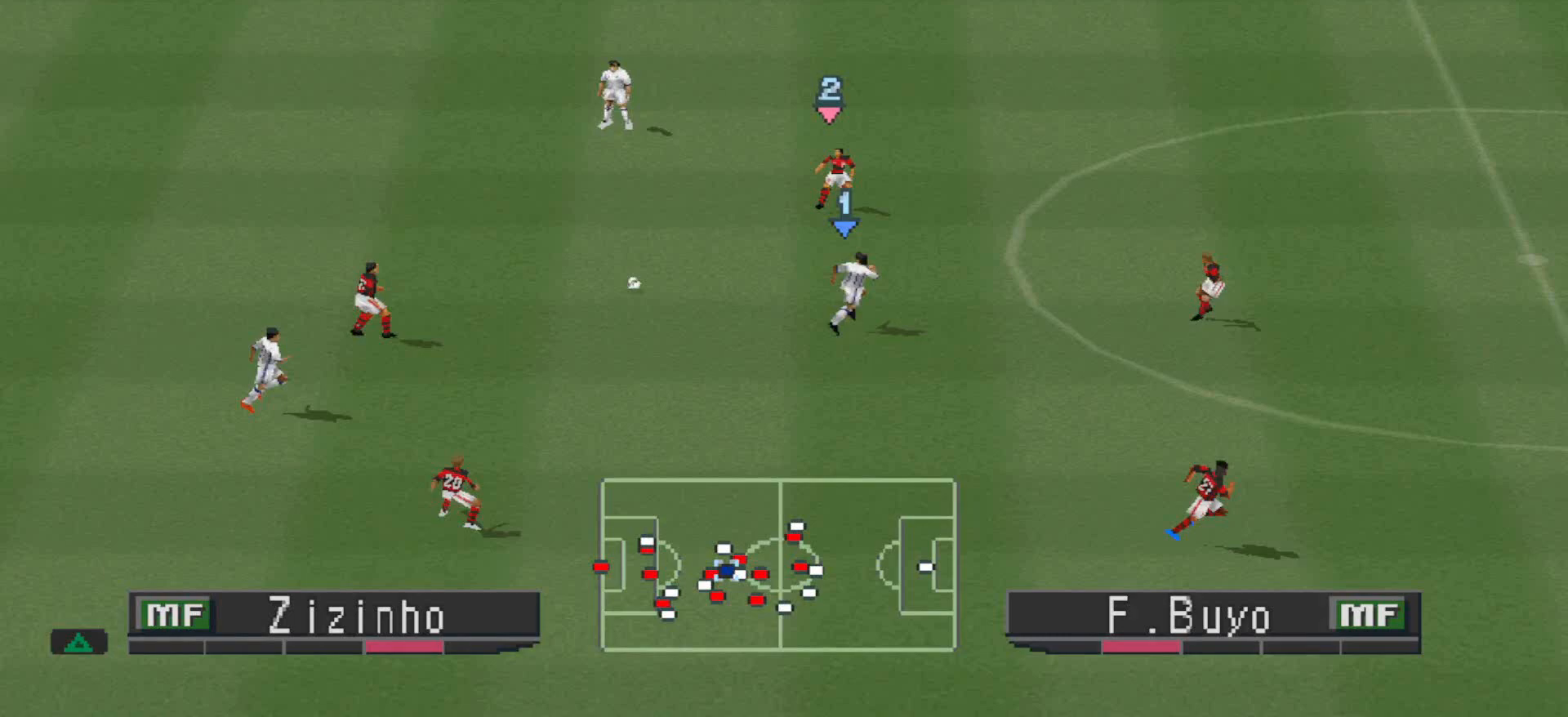
Gameplay with a controller (PlayStation layout); each line is a JSON object with the inputs held at the frame after it. "events" lists button and stick changes between this image and that frame as [ms after this image, input, new state], when the widget could be followed in between. Not read: START left_stick right_stick.
{"buttons": ["R1", "DPAD_UP", "DPAD_RIGHT"], "events": []}
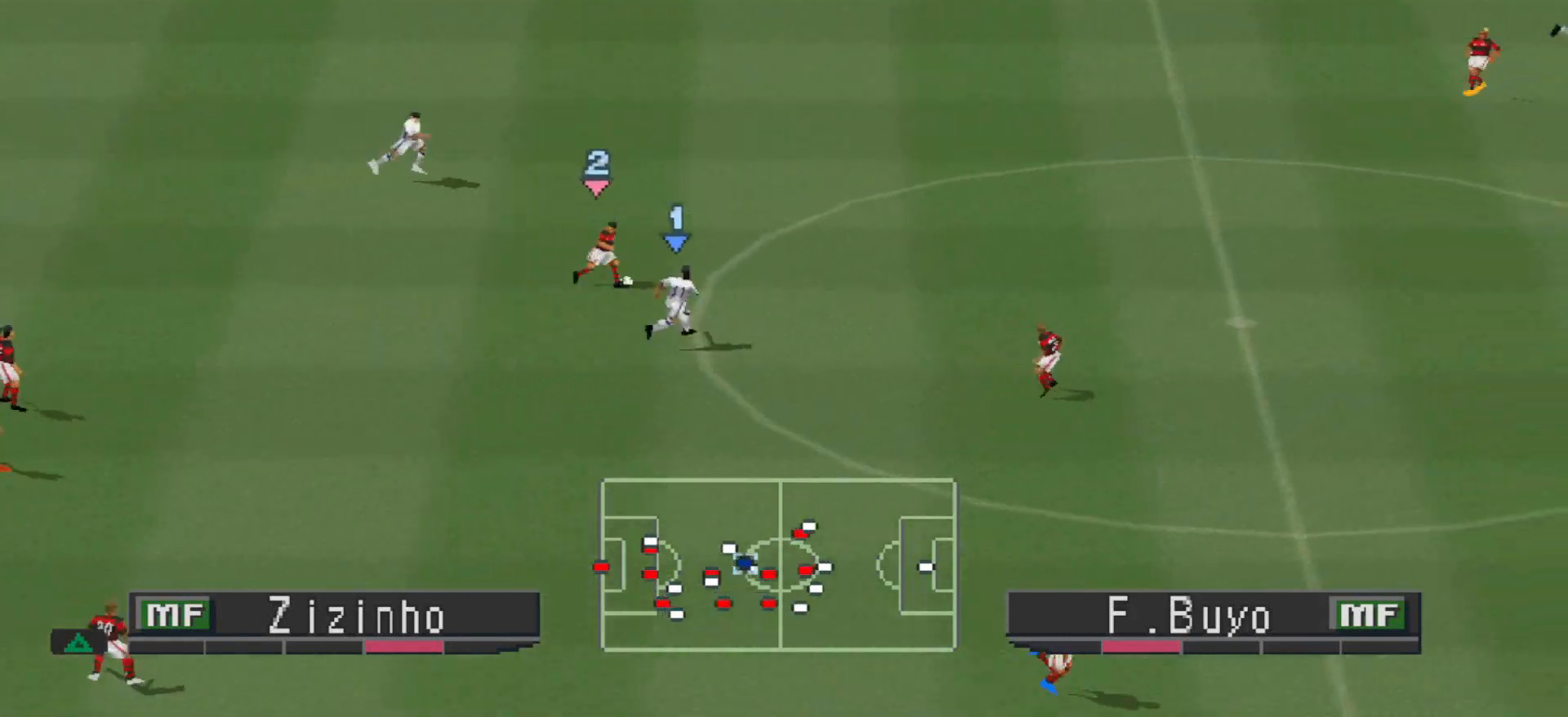
{"buttons": ["L1", "R1", "DPAD_UP", "DPAD_RIGHT"], "events": [[67, "CIRCLE", "down"], [433, "L1", "down"], [467, "DPAD_RIGHT", "up"], [500, "CIRCLE", "up"], [500, "DPAD_RIGHT", "down"]]}
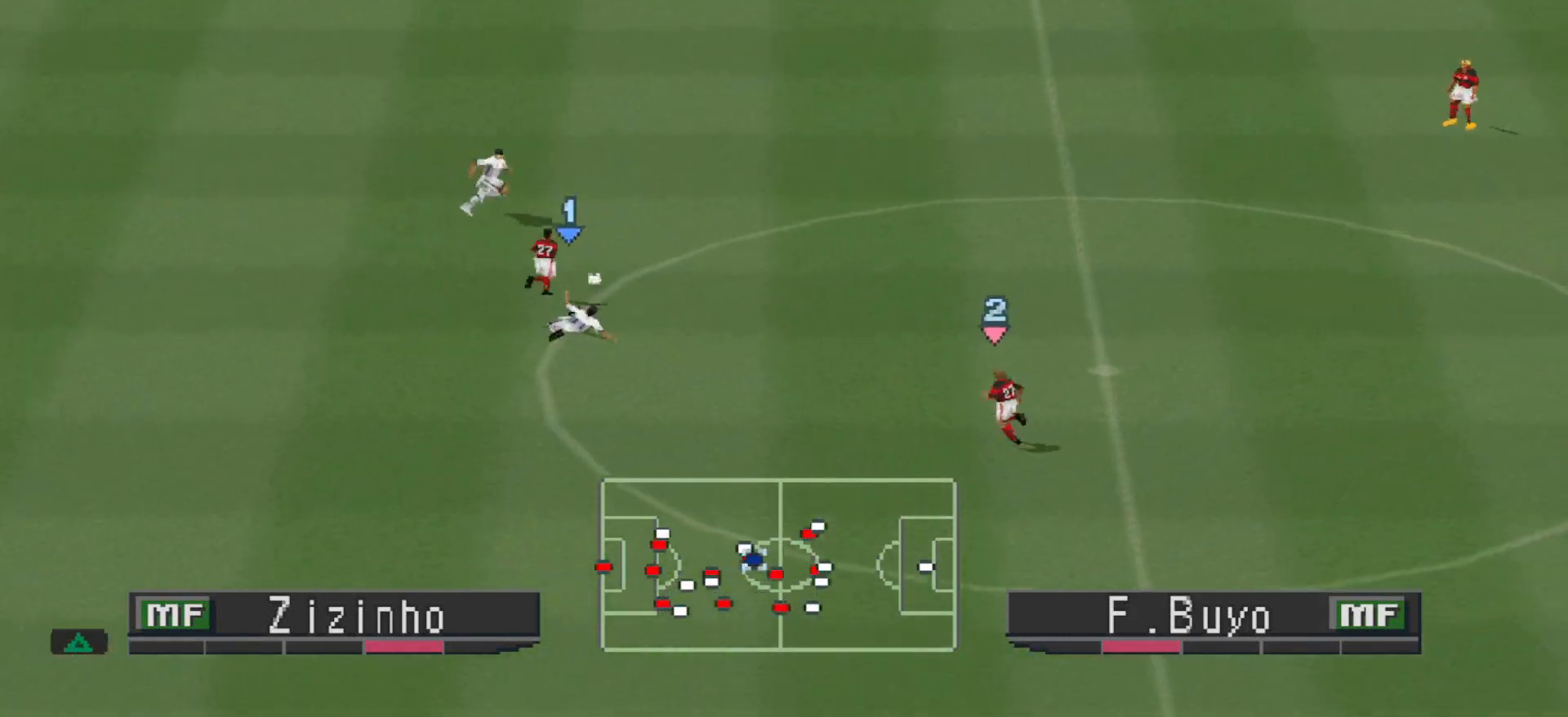
{"buttons": ["DPAD_UP"], "events": [[67, "CROSS", "down"], [67, "DPAD_RIGHT", "up"], [67, "DPAD_UP", "up"], [67, "L1", "up"], [333, "CROSS", "up"], [367, "DPAD_LEFT", "down"], [367, "R1", "up"], [400, "DPAD_UP", "down"], [433, "DPAD_LEFT", "up"], [467, "DPAD_RIGHT", "down"], [500, "DPAD_RIGHT", "up"]]}
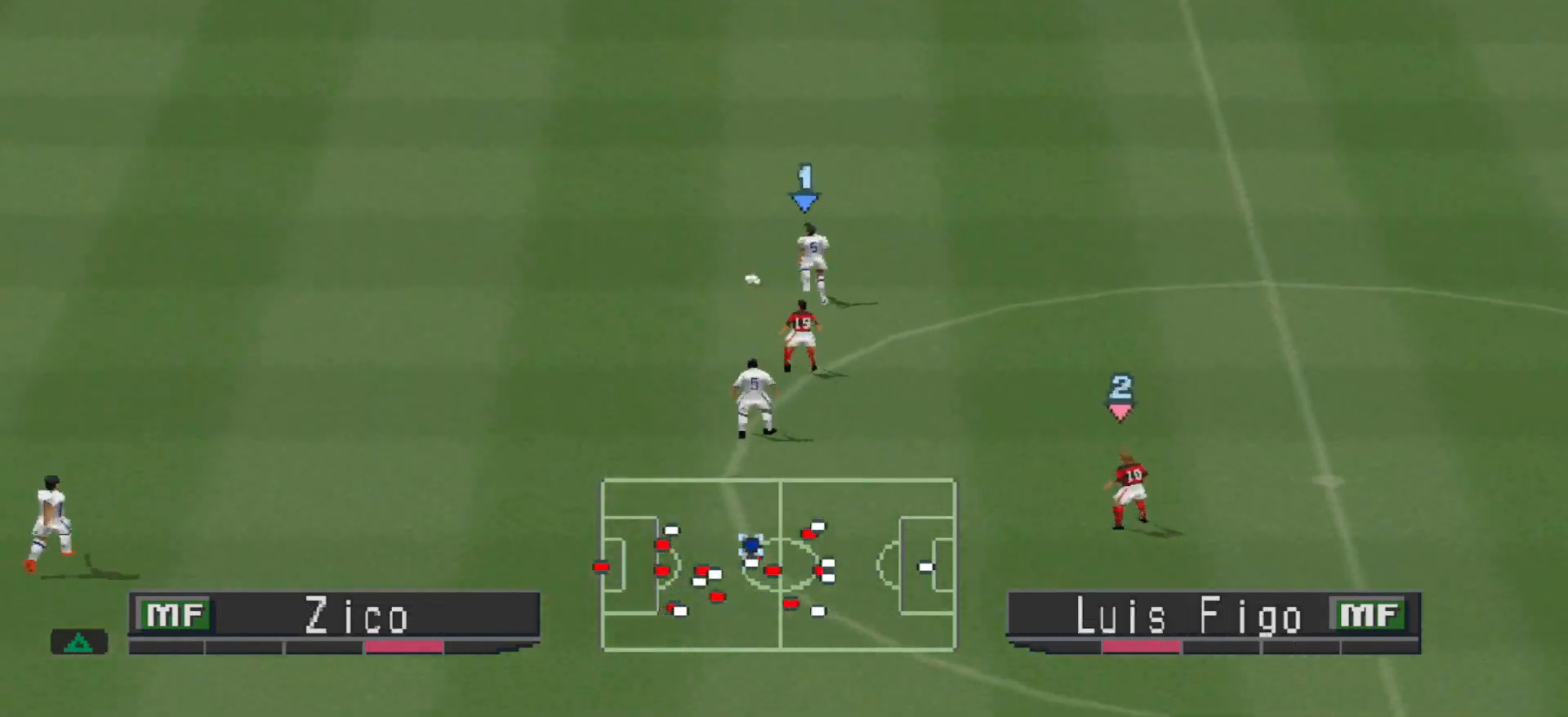
{"buttons": ["R1", "DPAD_UP", "DPAD_LEFT"], "events": [[200, "DPAD_LEFT", "down"], [333, "R1", "down"]]}
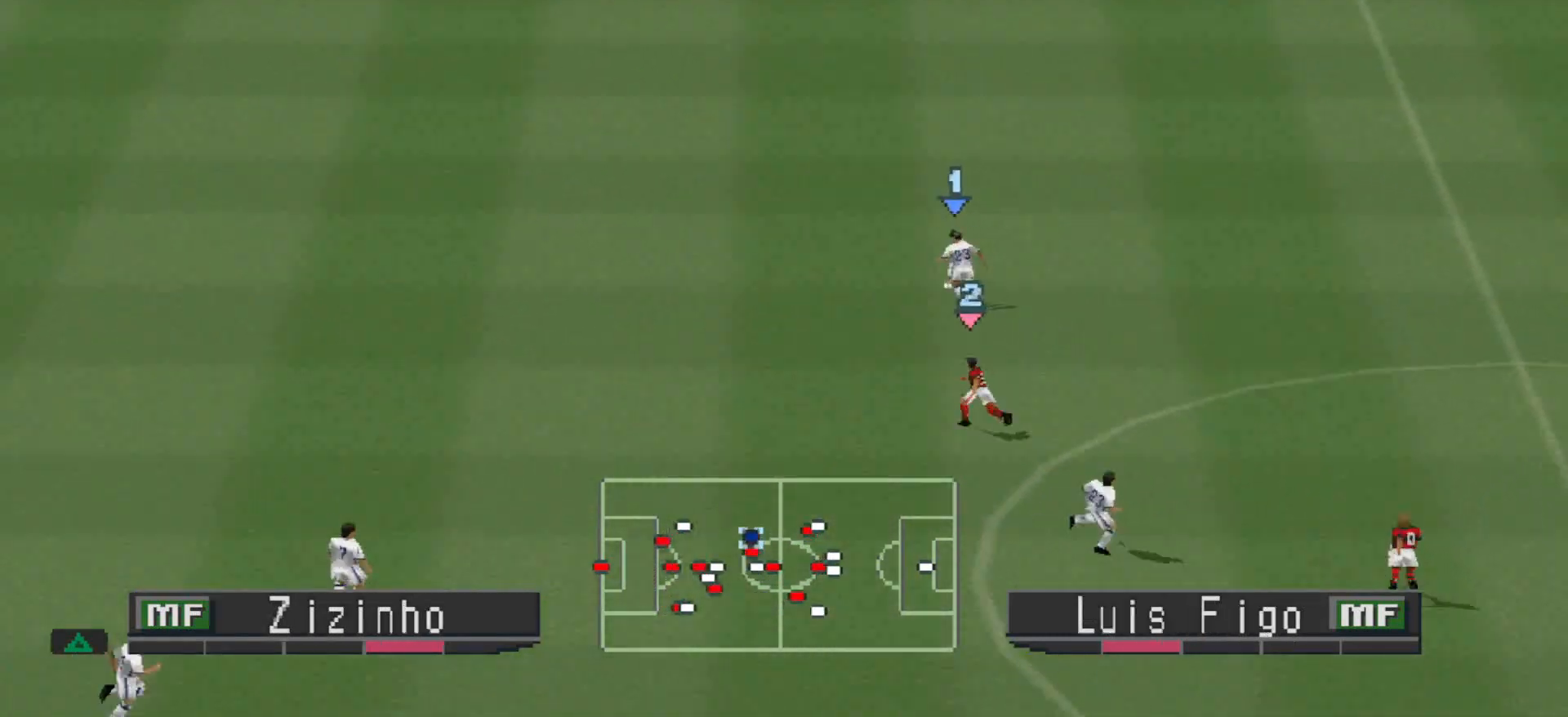
{"buttons": ["R1", "DPAD_UP", "DPAD_LEFT"], "events": []}
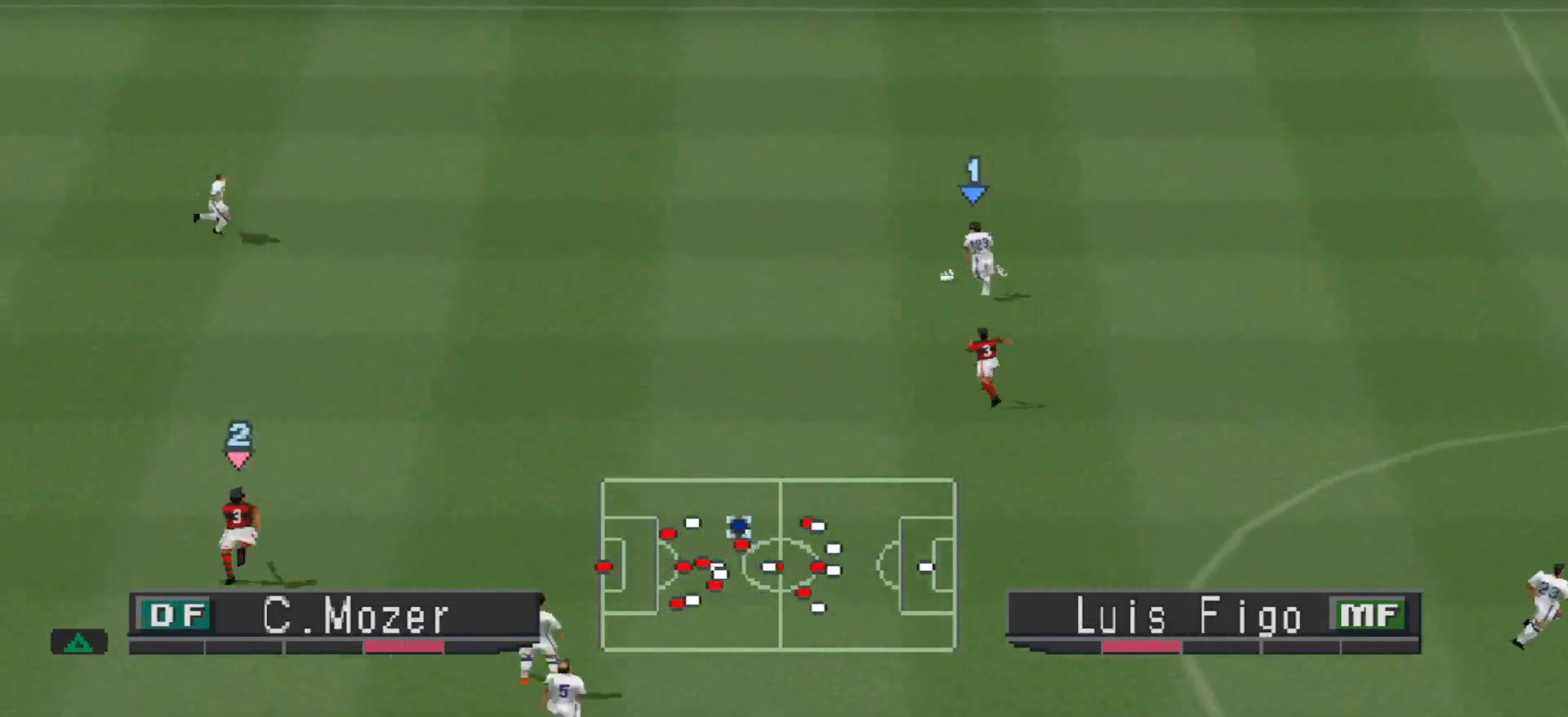
{"buttons": ["R1", "DPAD_UP", "DPAD_LEFT"], "events": []}
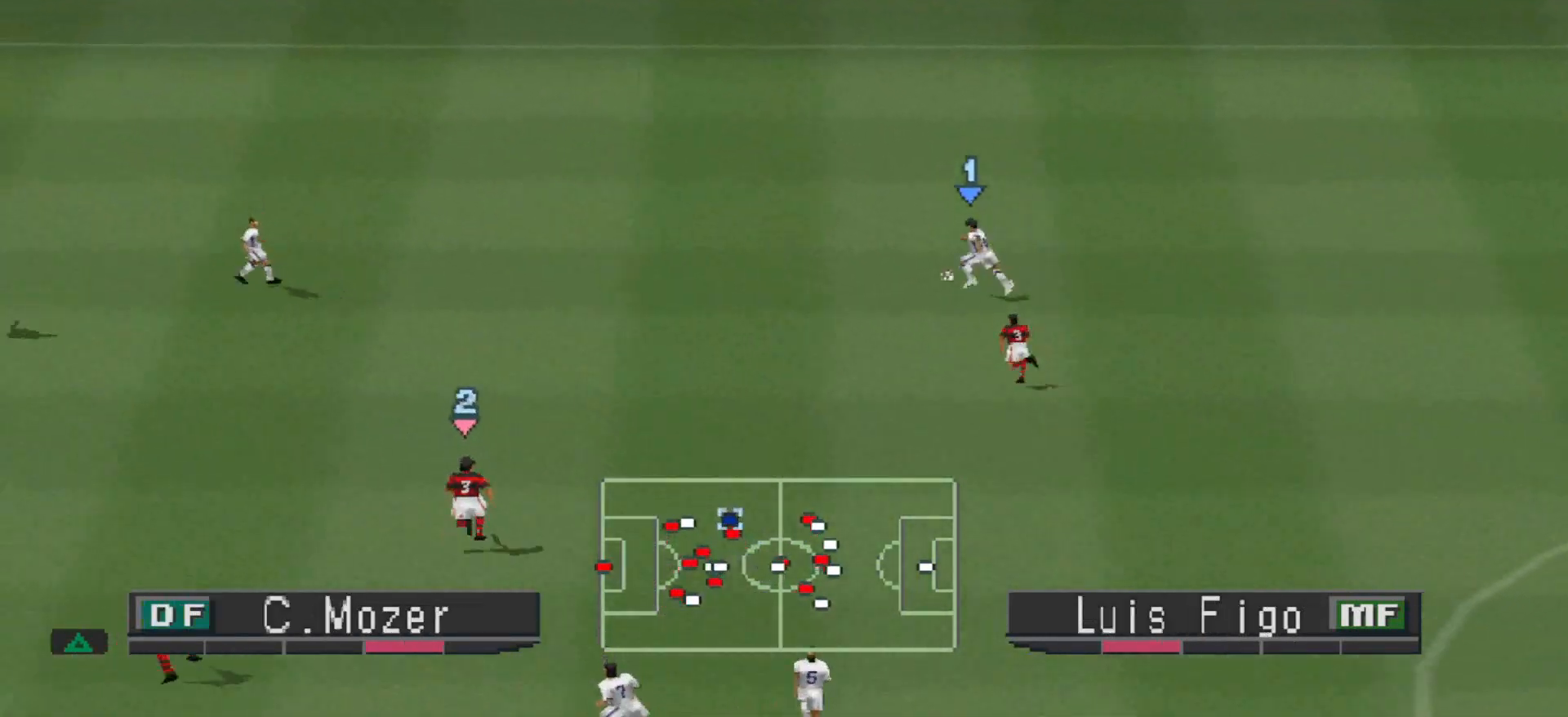
{"buttons": ["DPAD_LEFT"], "events": [[200, "R1", "up"], [367, "DPAD_UP", "up"]]}
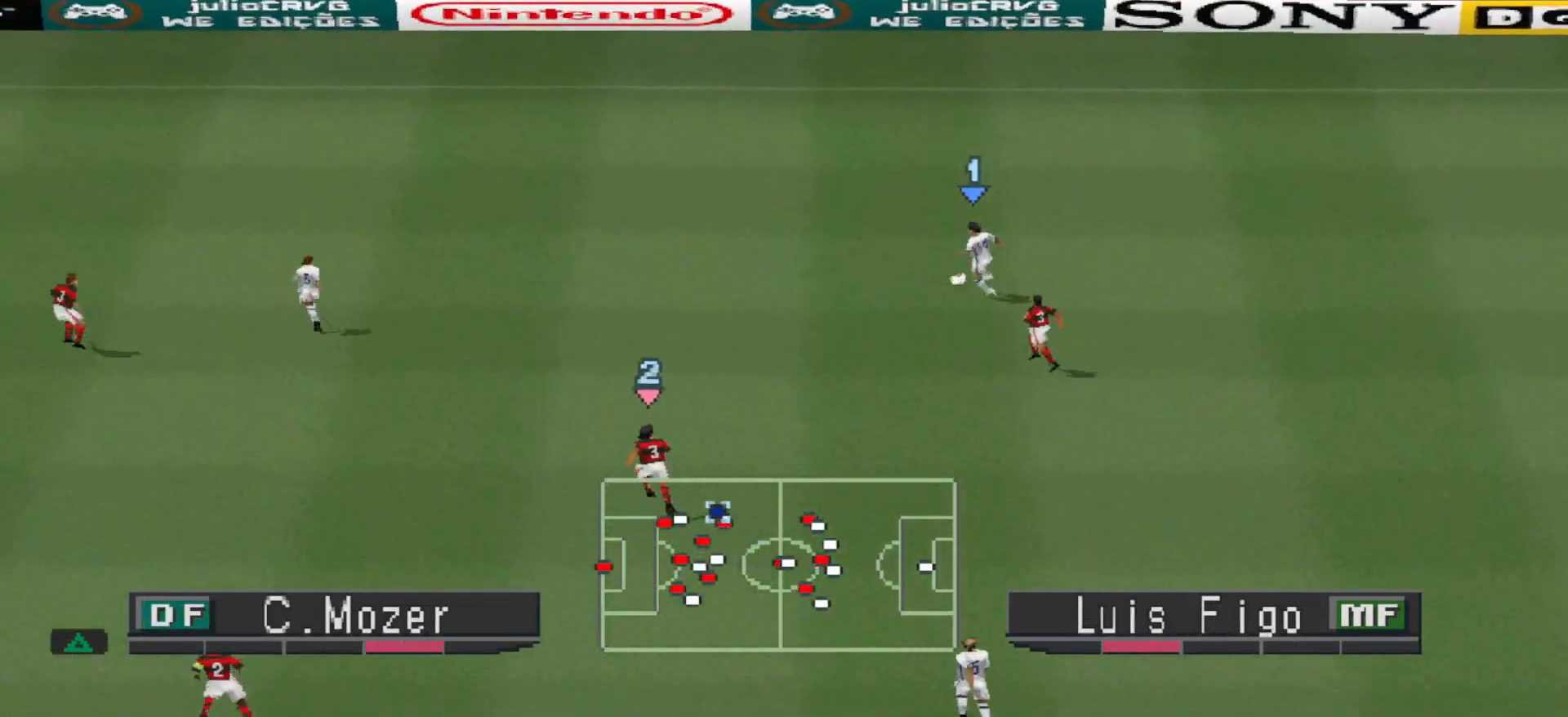
{"buttons": ["DPAD_UP", "DPAD_LEFT"], "events": [[267, "DPAD_UP", "down"]]}
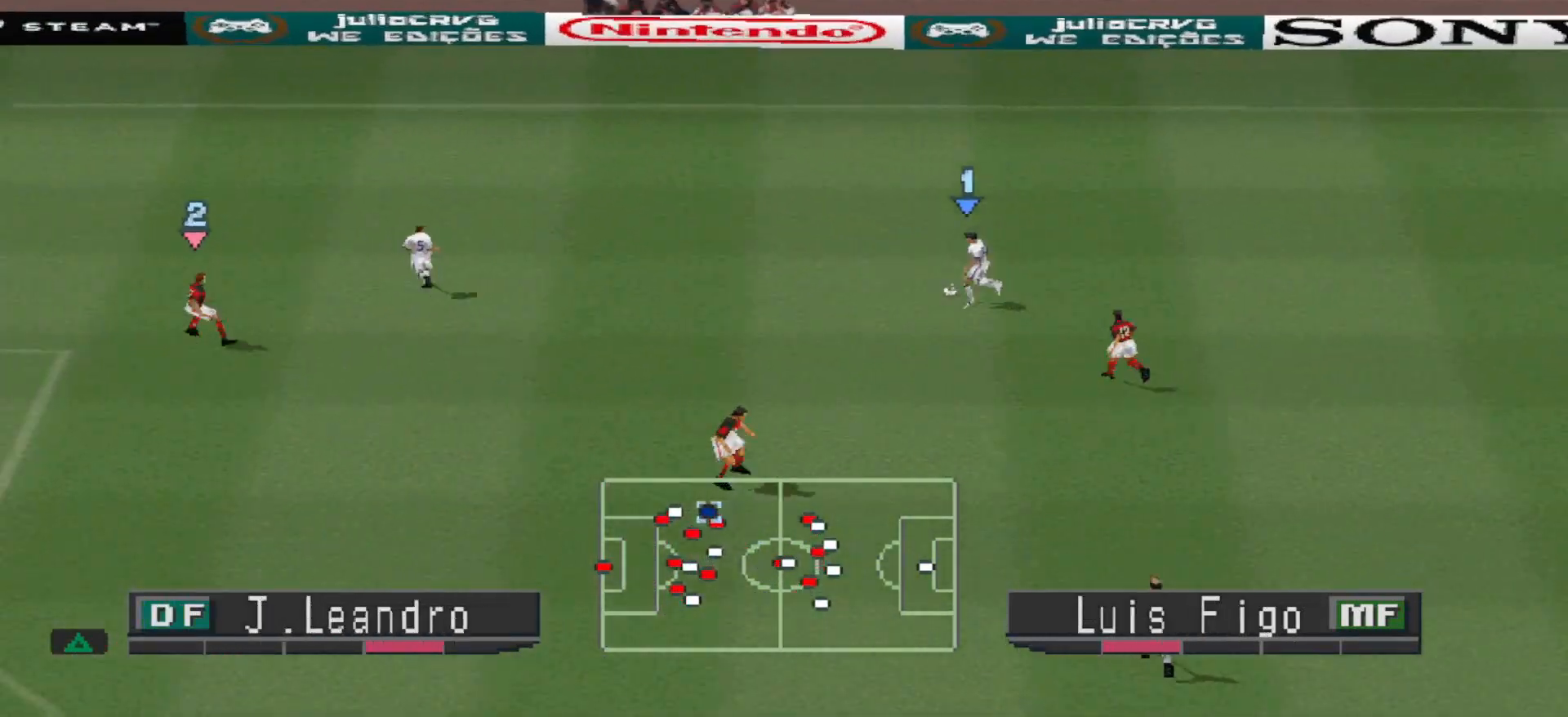
{"buttons": ["DPAD_UP", "DPAD_LEFT"], "events": [[33, "DPAD_UP", "up"], [267, "DPAD_UP", "down"]]}
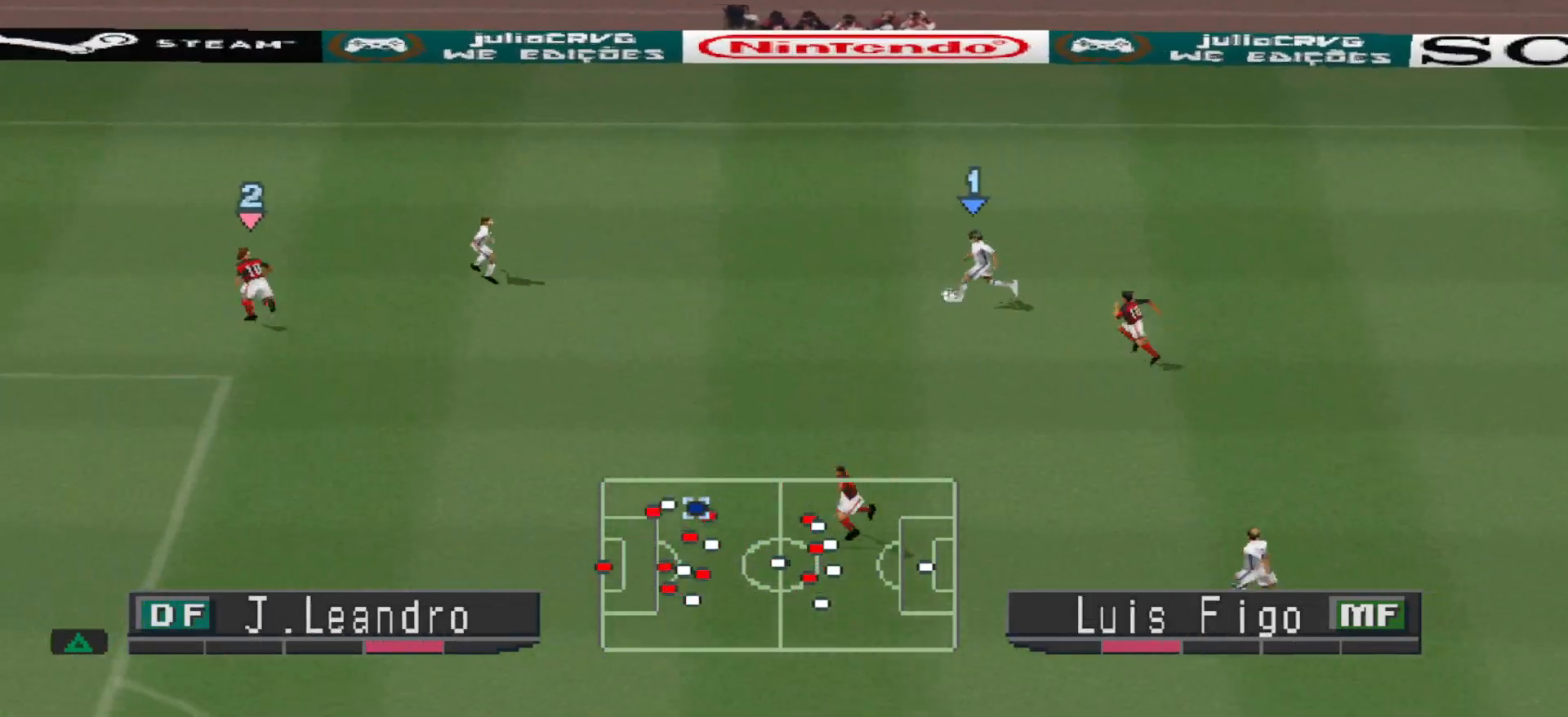
{"buttons": ["DPAD_LEFT"], "events": [[100, "DPAD_UP", "up"]]}
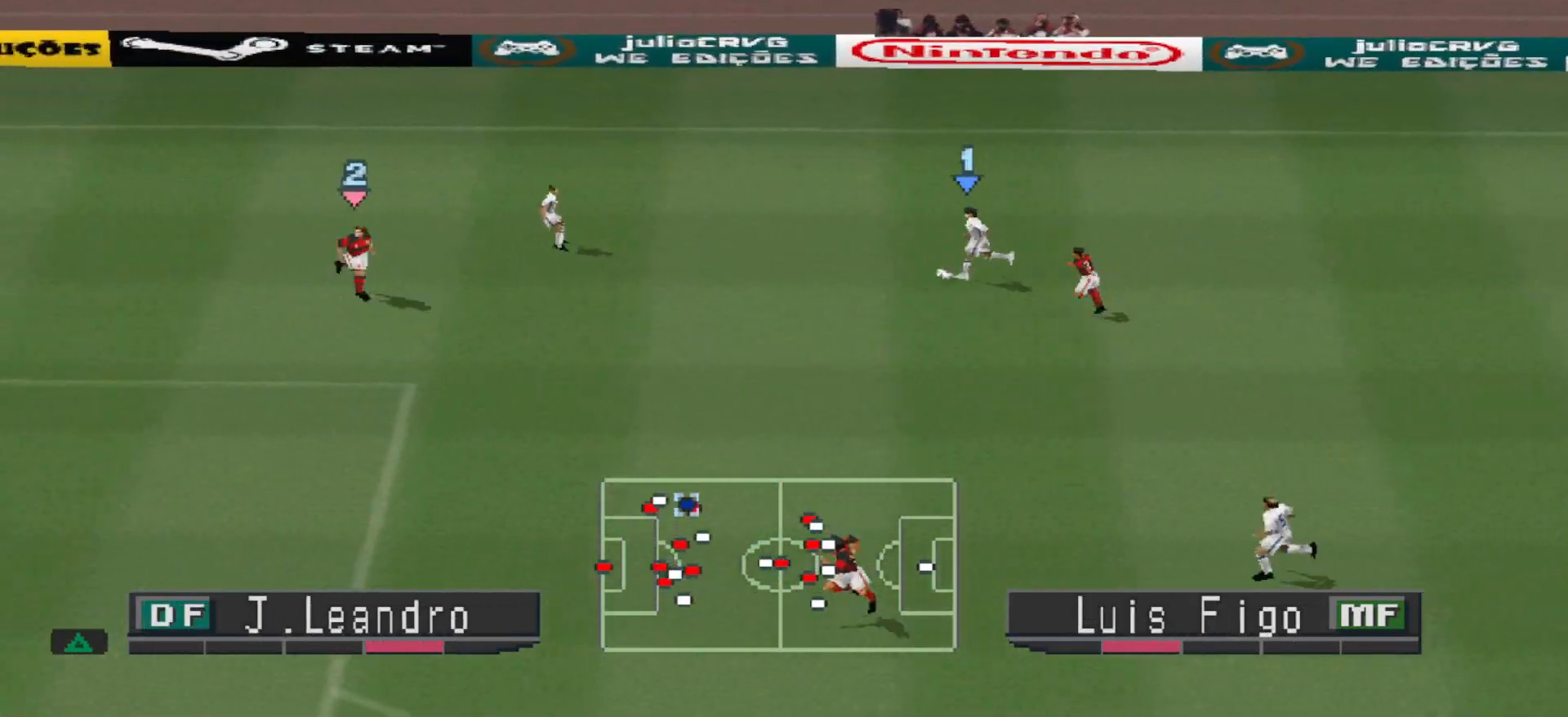
{"buttons": ["DPAD_UP"], "events": [[133, "DPAD_LEFT", "up"], [400, "DPAD_UP", "down"]]}
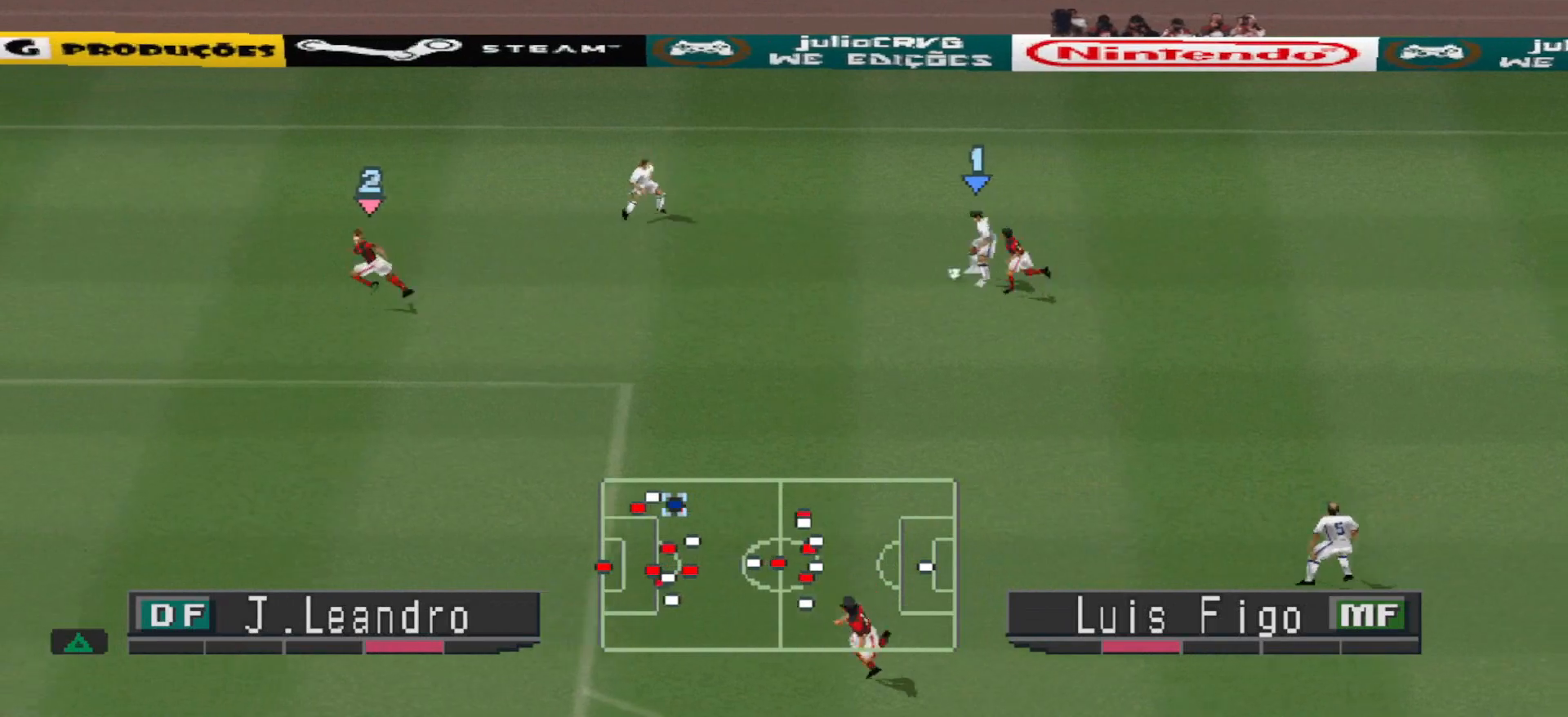
{"buttons": ["DPAD_RIGHT"], "events": [[233, "DPAD_RIGHT", "down"], [367, "DPAD_UP", "up"]]}
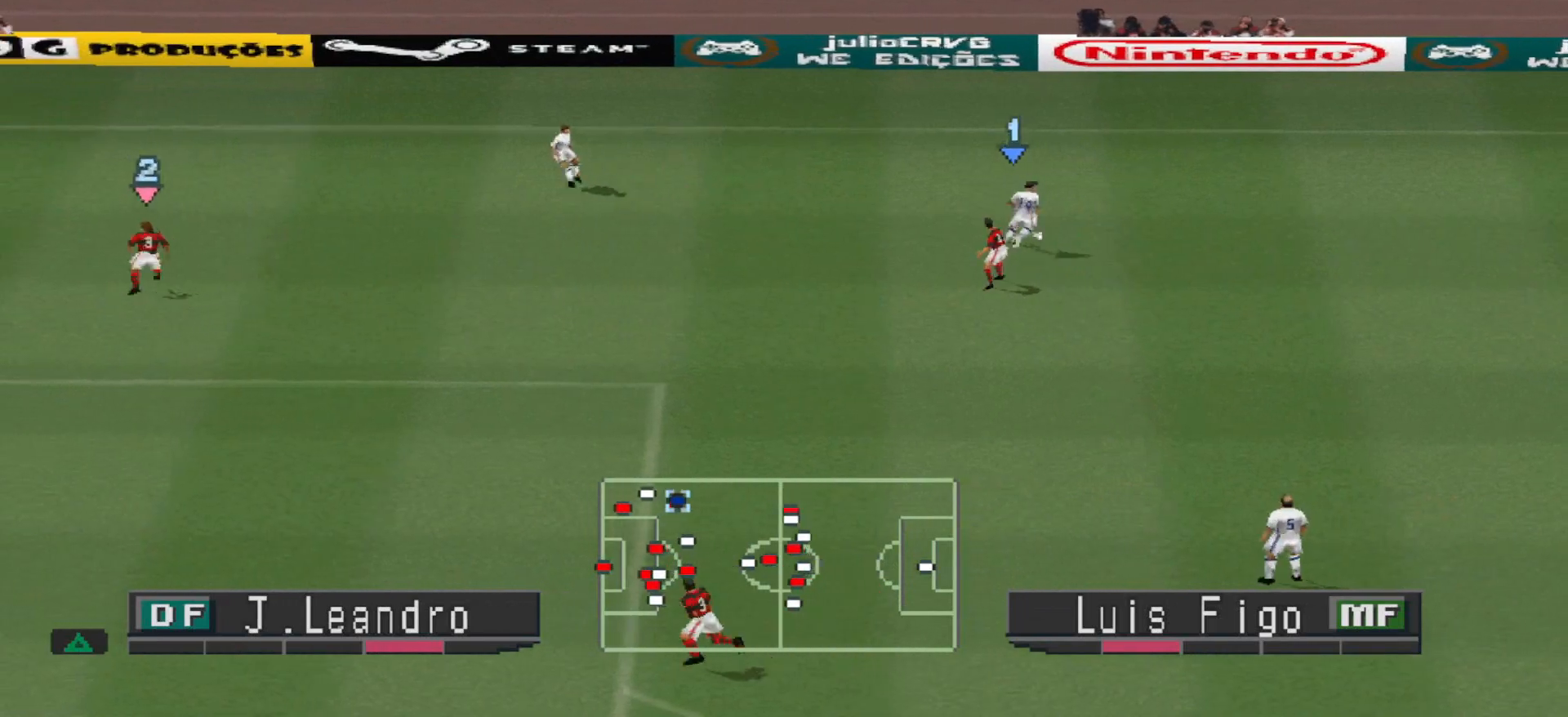
{"buttons": ["CROSS", "DPAD_DOWN"], "events": [[133, "DPAD_DOWN", "down"], [200, "DPAD_RIGHT", "up"], [433, "CROSS", "down"]]}
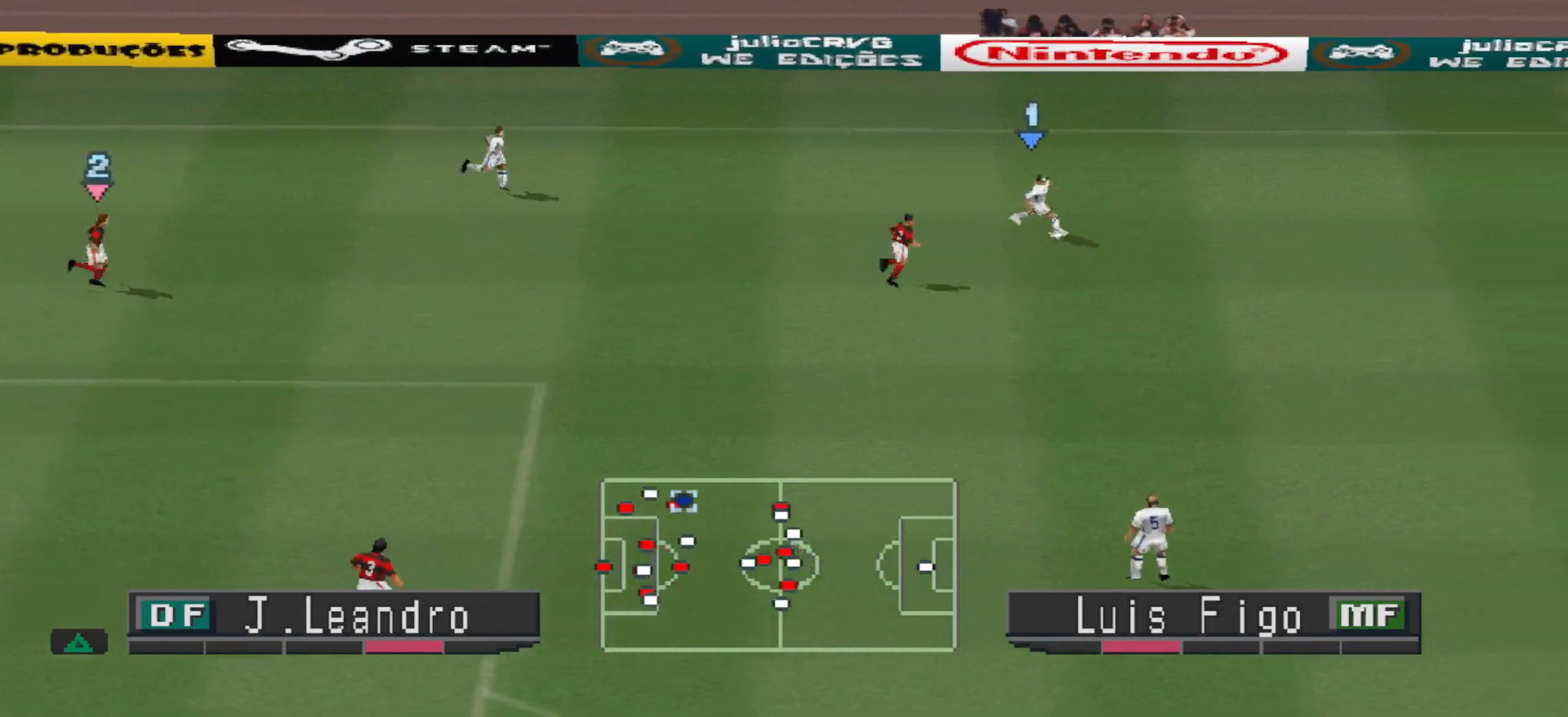
{"buttons": ["DPAD_DOWN"], "events": [[167, "CROSS", "up"]]}
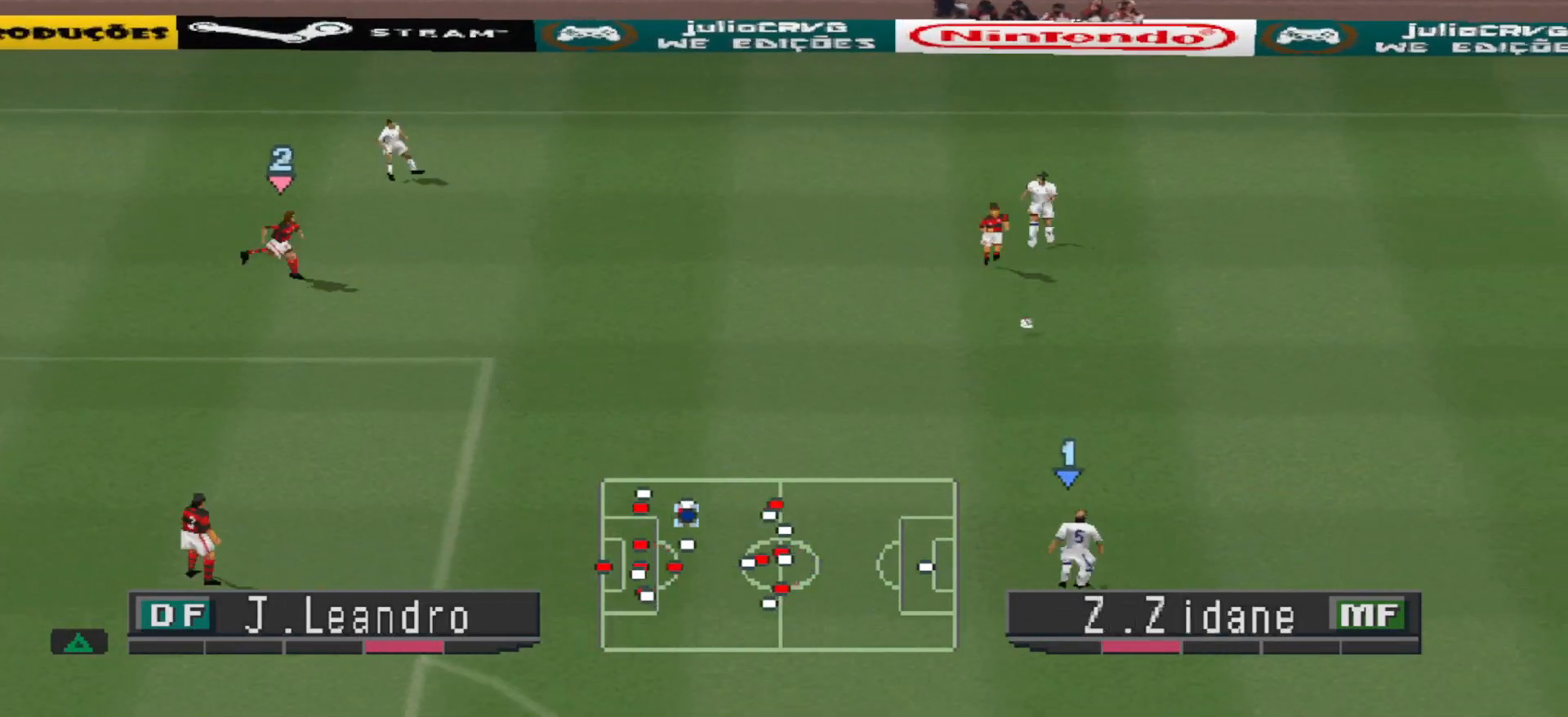
{"buttons": ["DPAD_LEFT"], "events": [[100, "DPAD_DOWN", "up"], [133, "DPAD_UP", "down"], [233, "DPAD_LEFT", "down"], [300, "DPAD_UP", "up"]]}
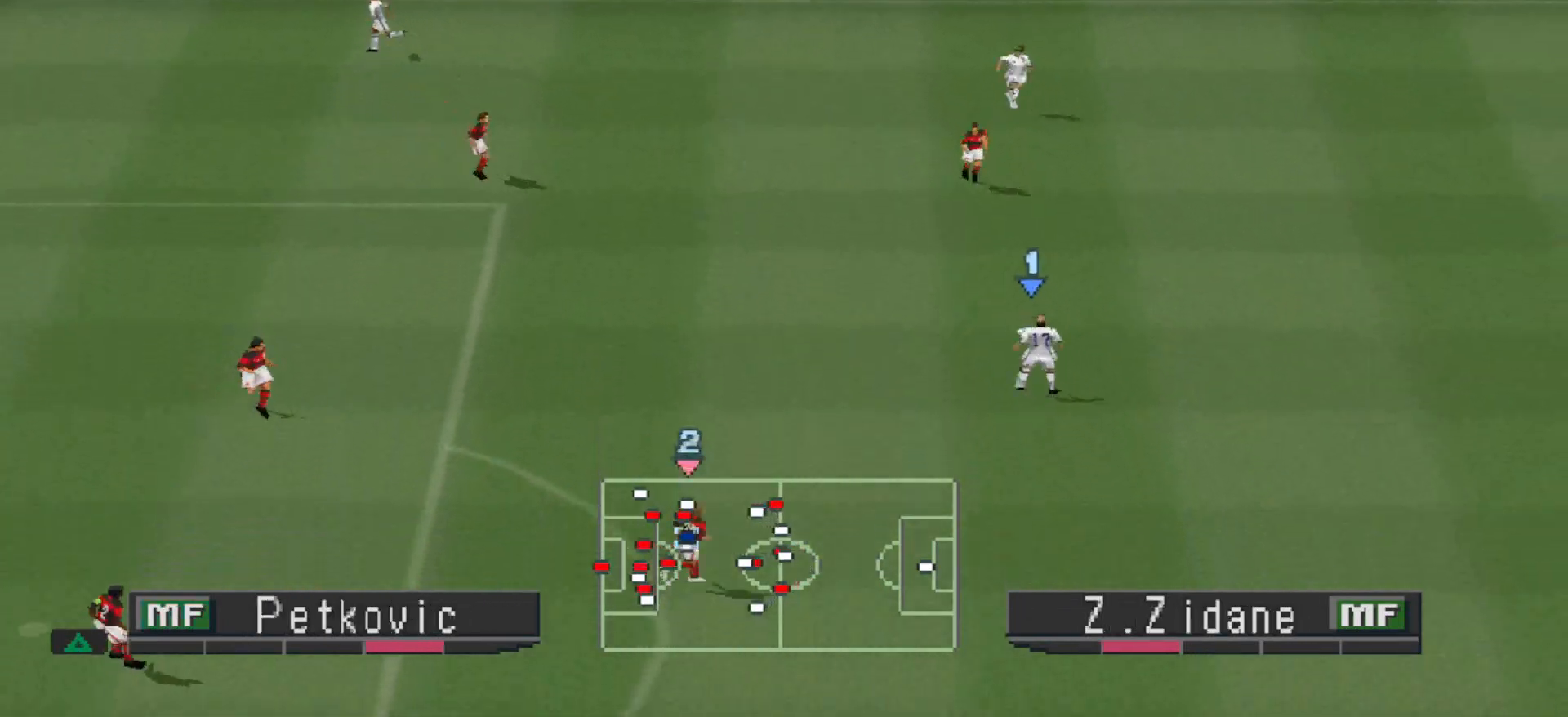
{"buttons": ["DPAD_LEFT"], "events": []}
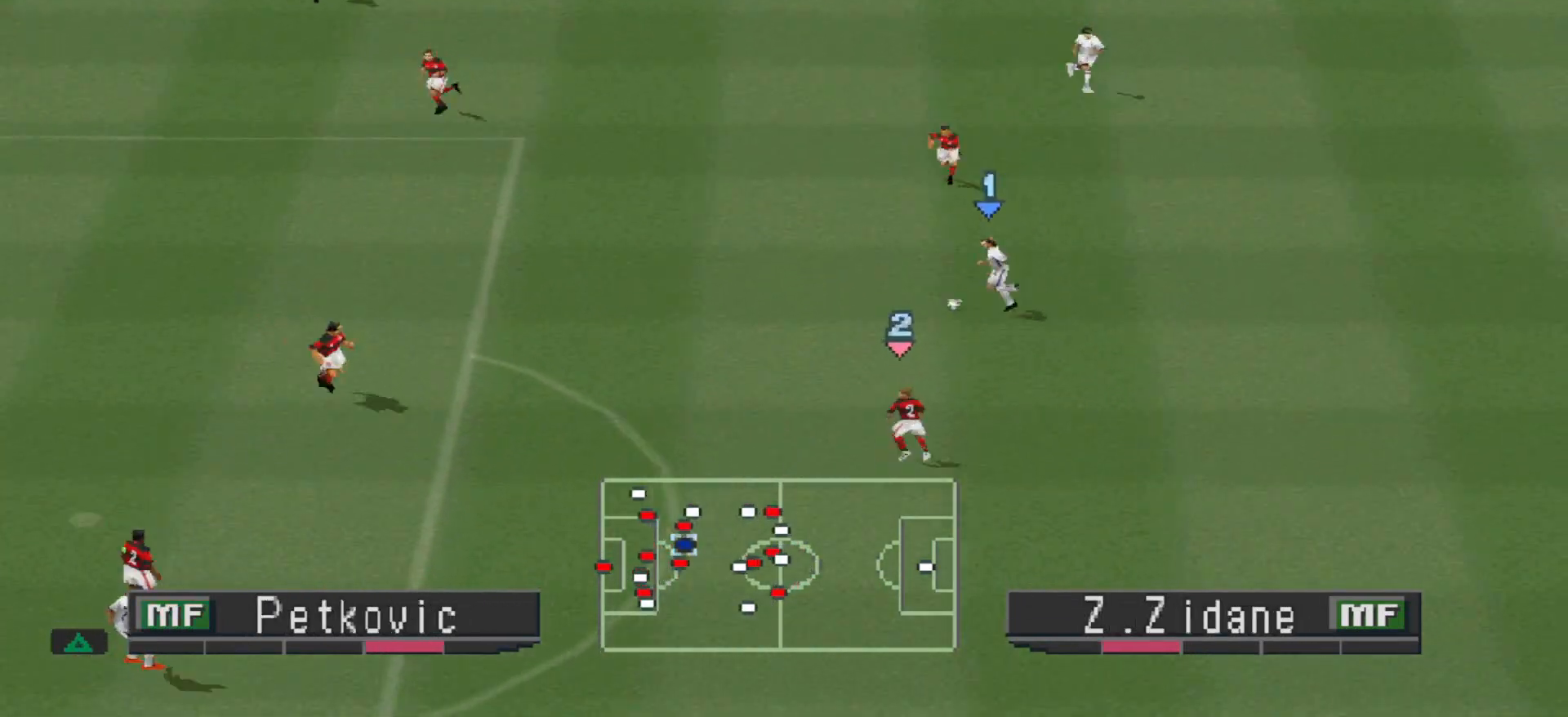
{"buttons": ["DPAD_LEFT"], "events": []}
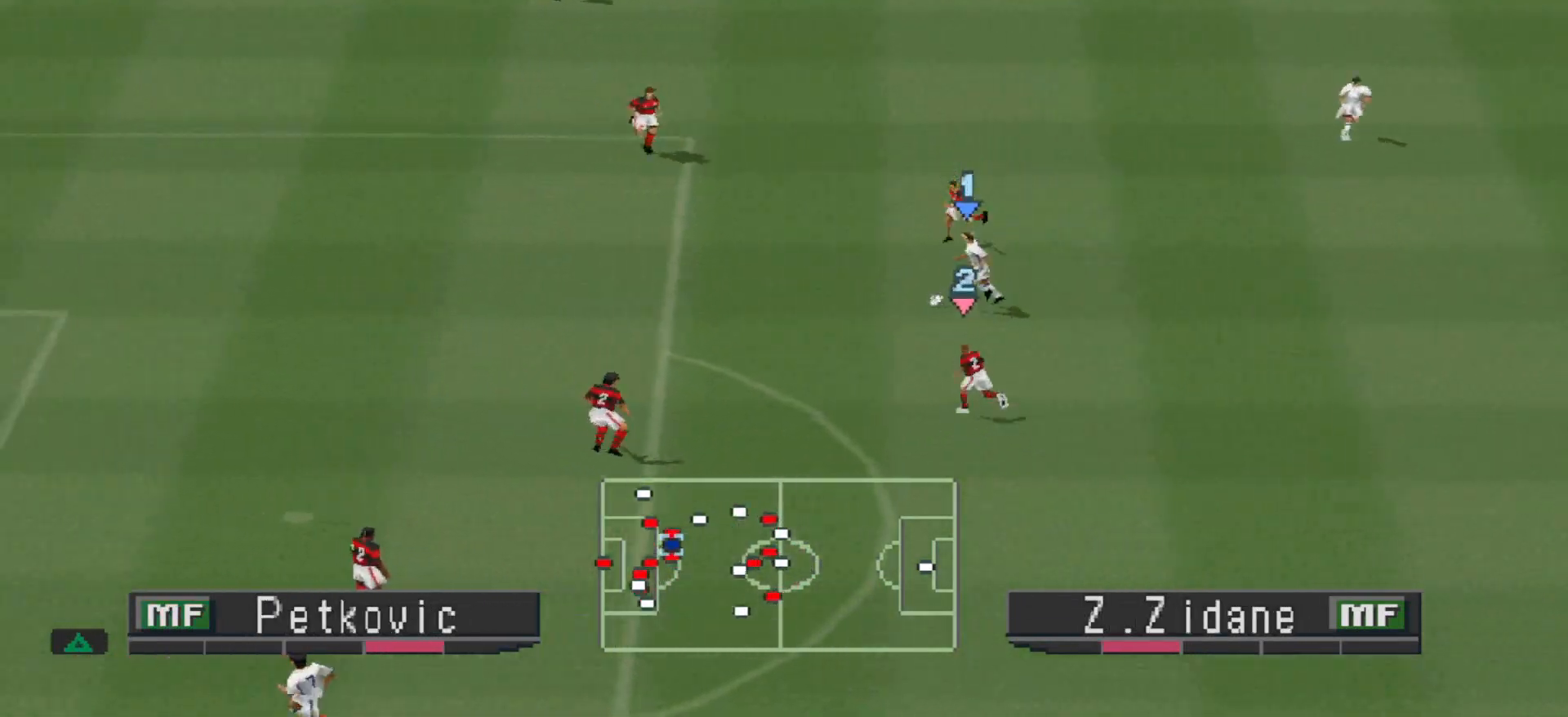
{"buttons": ["DPAD_LEFT"], "events": [[133, "SQUARE", "down"], [267, "SQUARE", "up"]]}
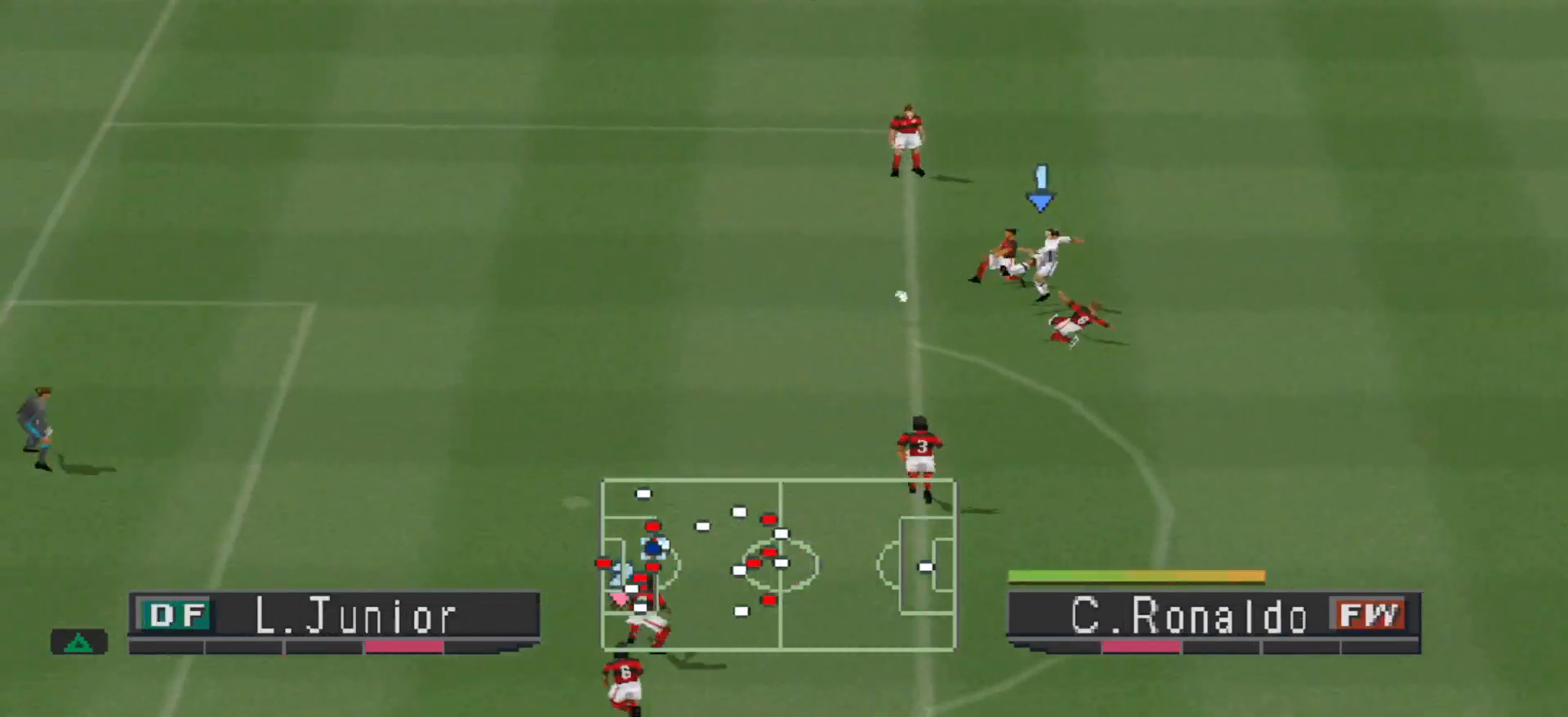
{"buttons": ["DPAD_LEFT"], "events": []}
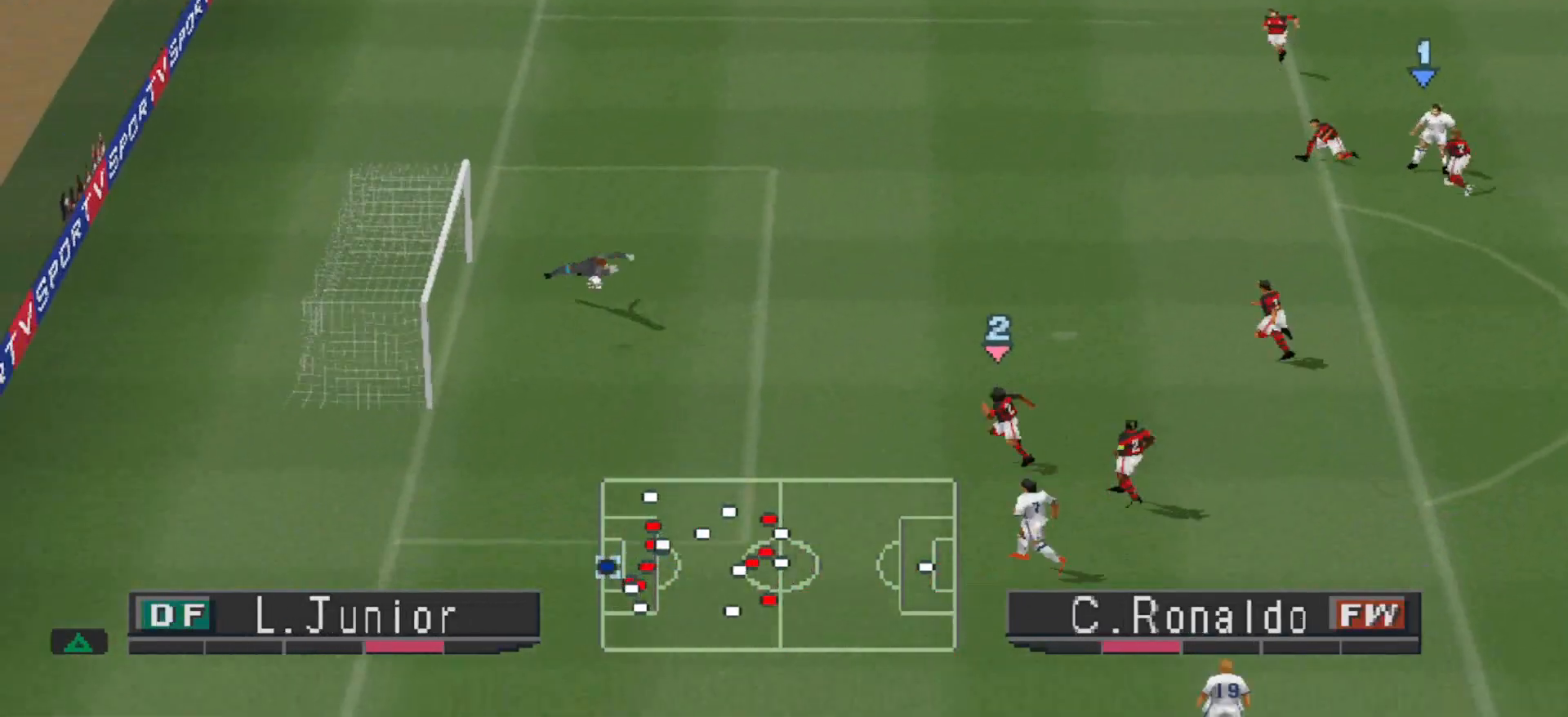
{"buttons": [], "events": [[467, "DPAD_LEFT", "up"]]}
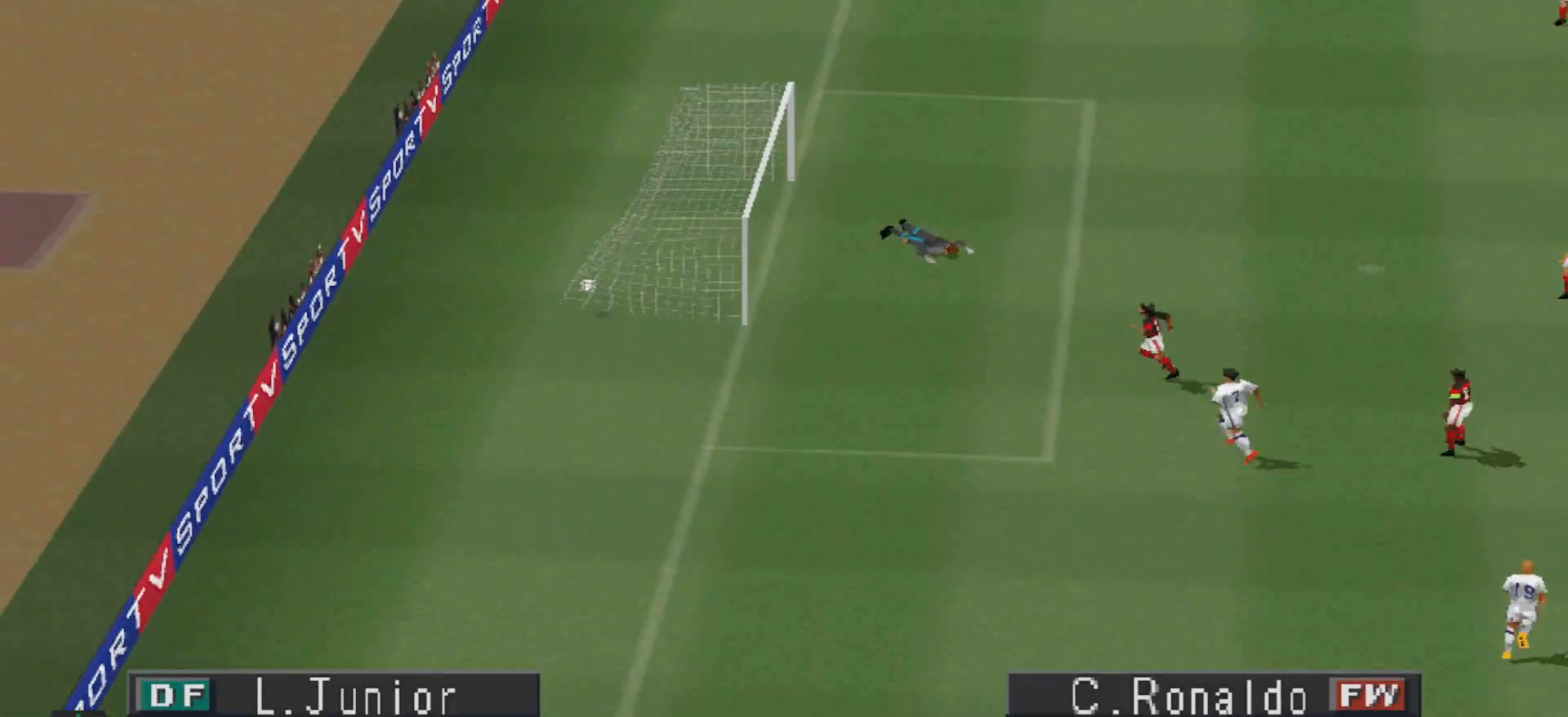
{"buttons": [], "events": []}
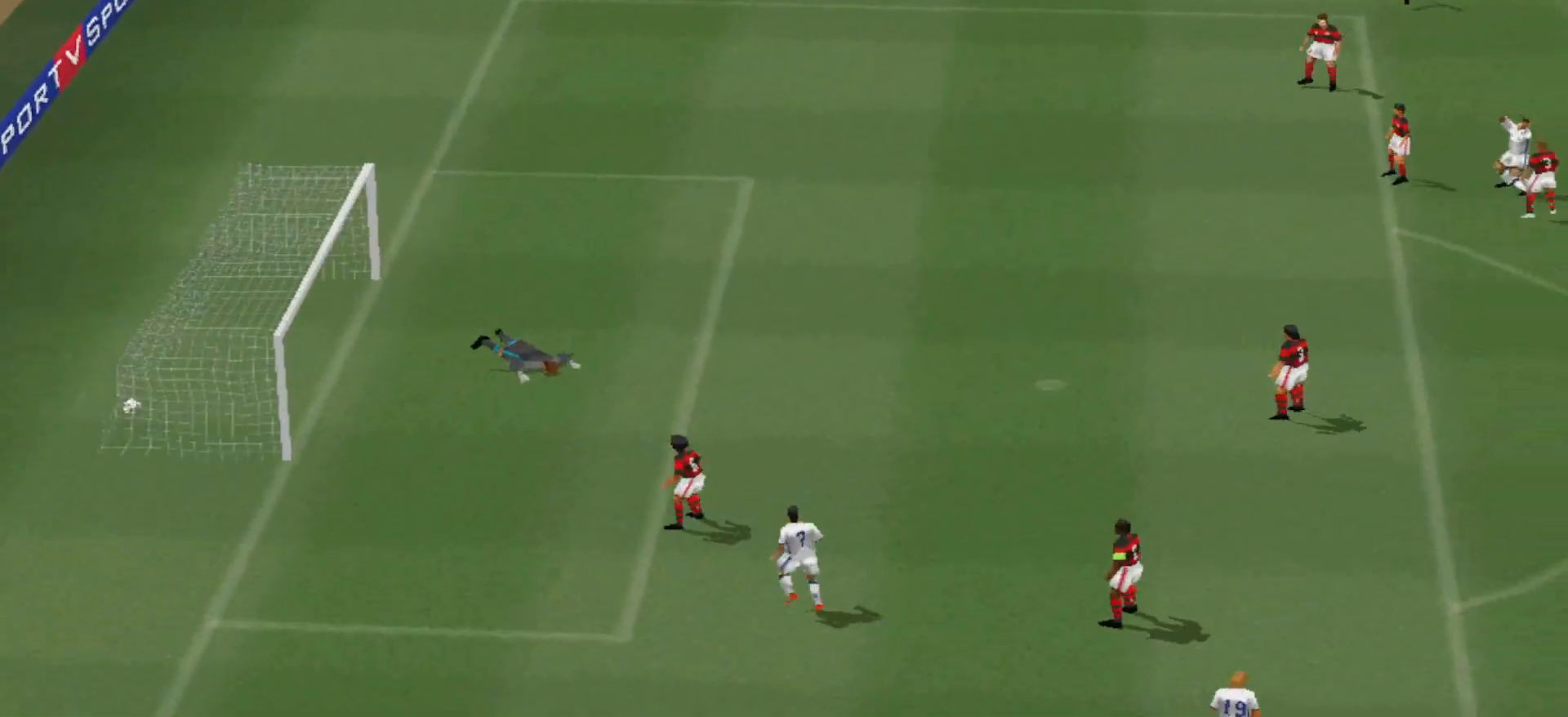
{"buttons": [], "events": []}
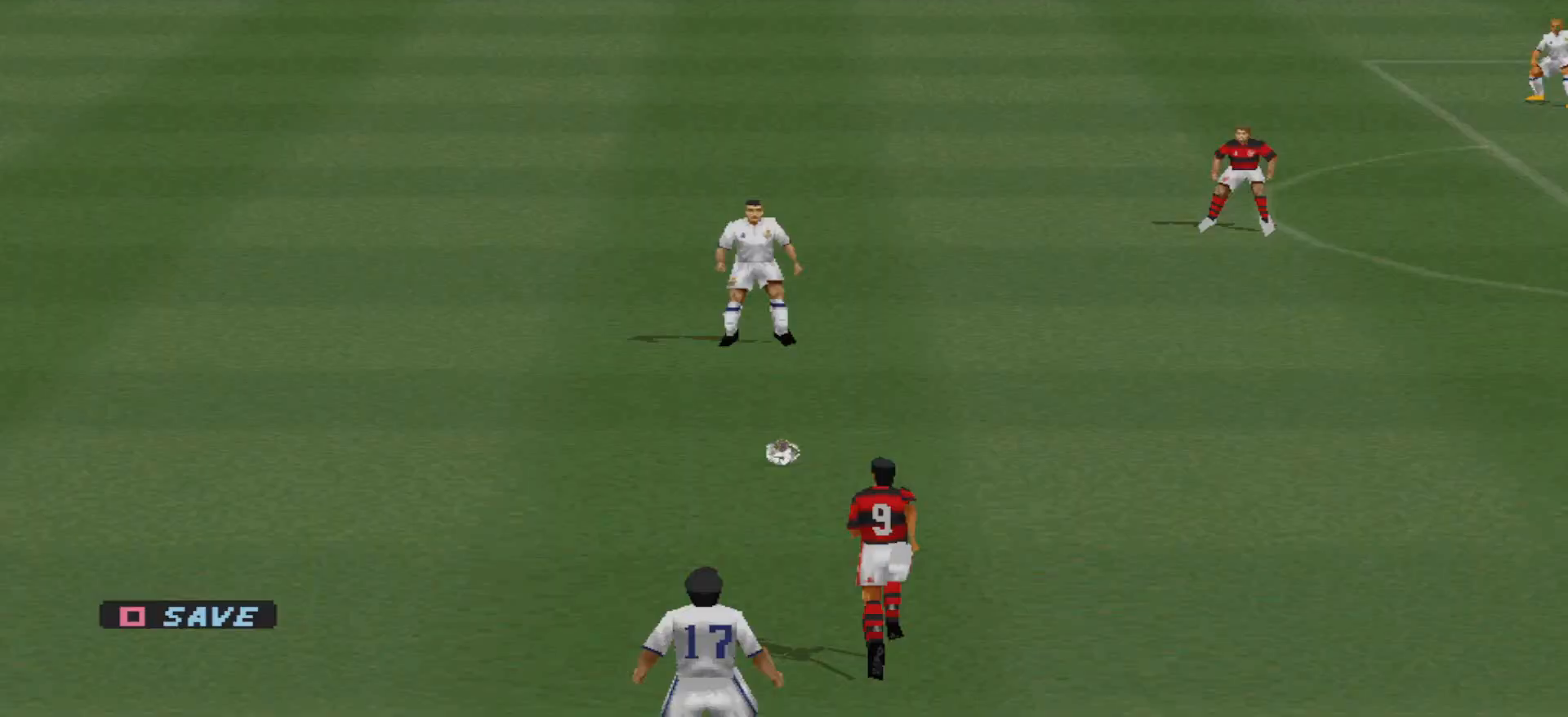
{"buttons": [], "events": []}
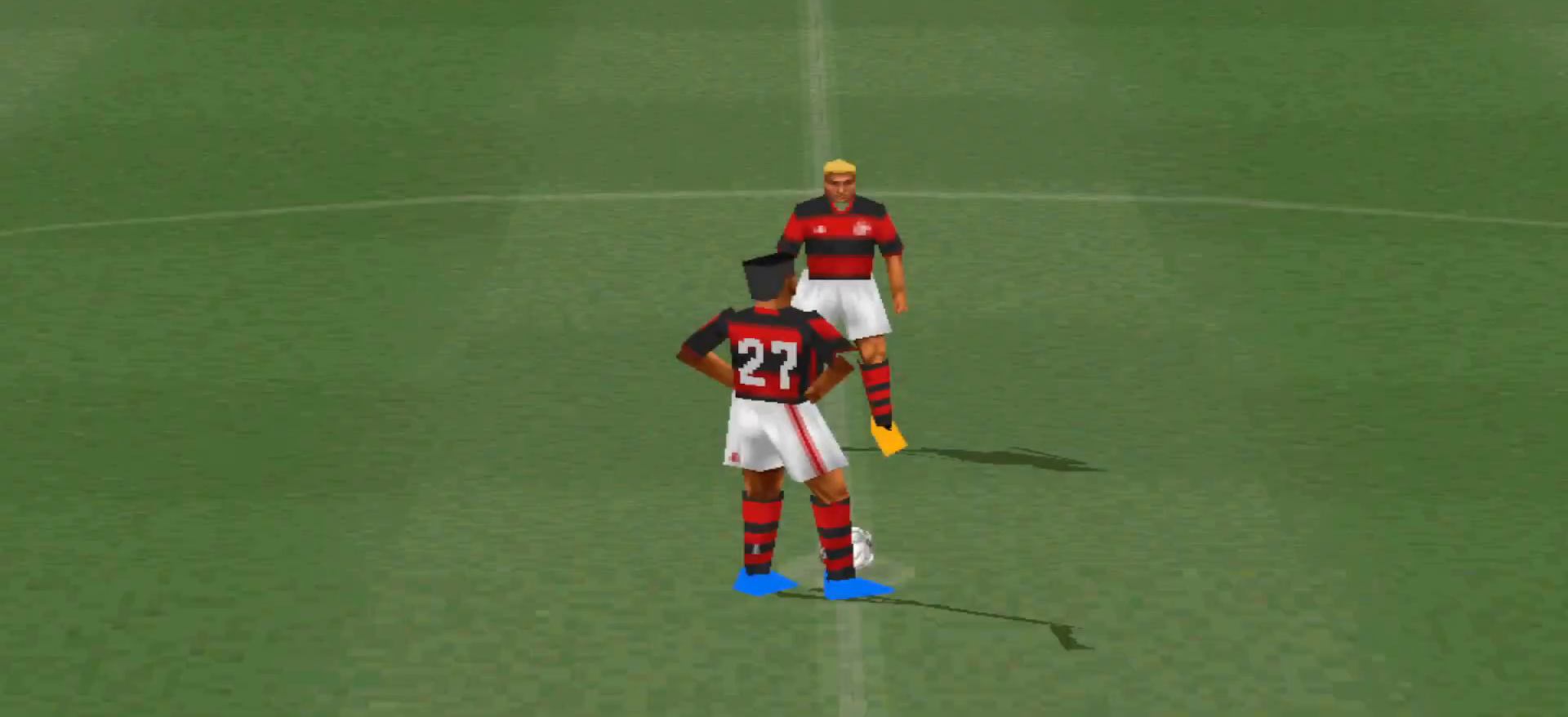
{"buttons": [], "events": []}
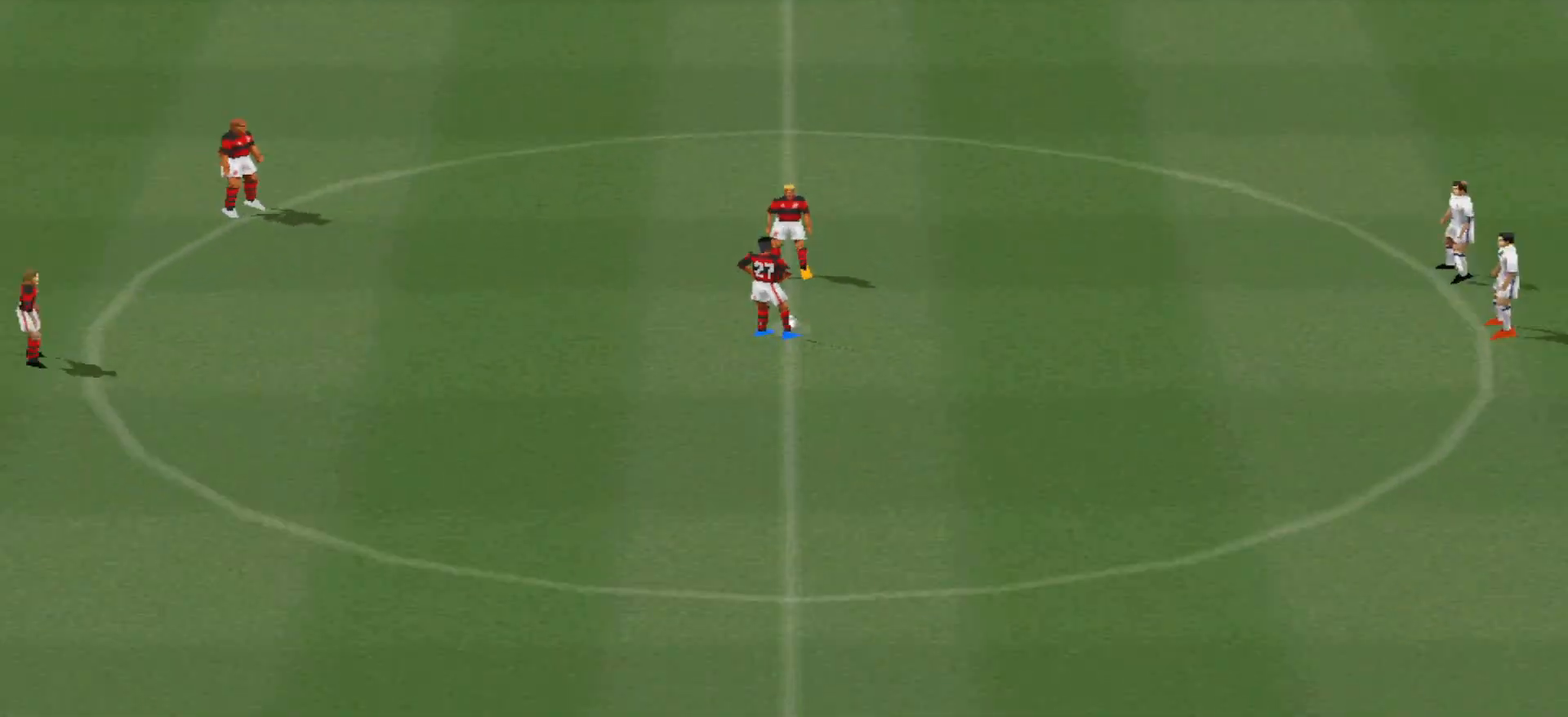
{"buttons": ["CROSS", "R1"], "events": [[433, "CROSS", "down"], [433, "R1", "down"]]}
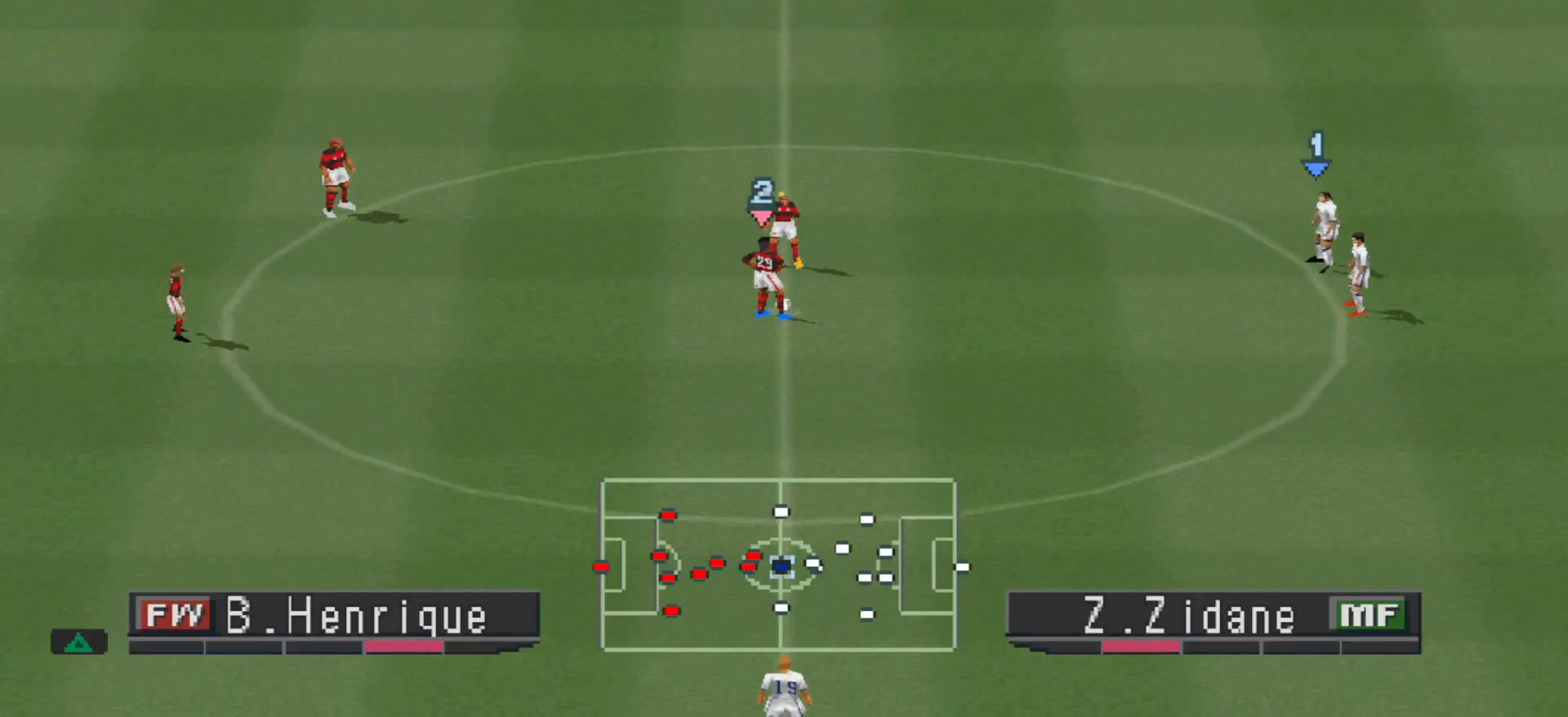
{"buttons": ["CROSS", "R1"], "events": []}
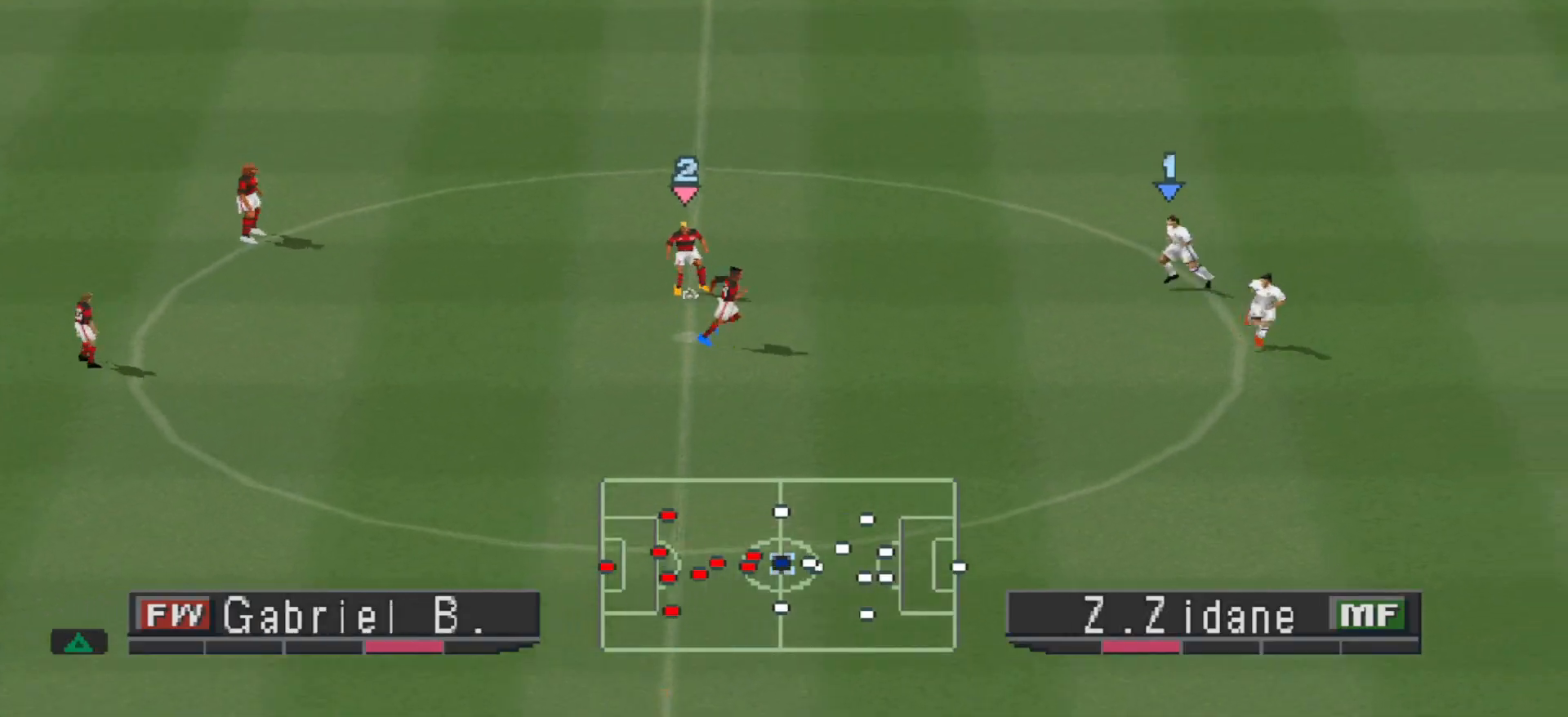
{"buttons": ["CROSS", "R1", "DPAD_UP", "DPAD_LEFT"], "events": [[267, "CROSS", "up"], [267, "DPAD_LEFT", "down"], [267, "R1", "up"], [400, "DPAD_UP", "down"], [467, "CROSS", "down"], [500, "R1", "down"]]}
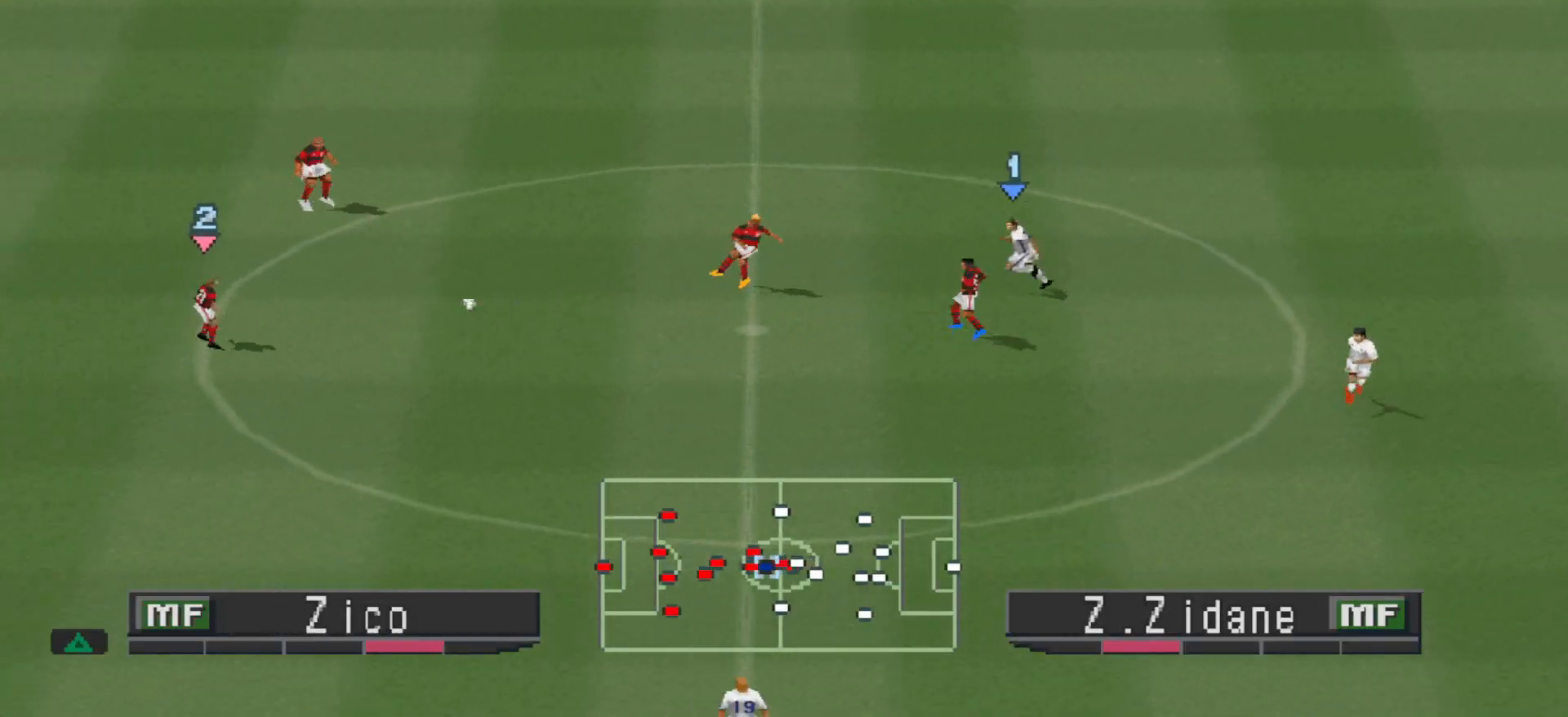
{"buttons": ["CROSS", "R1"], "events": [[33, "DPAD_UP", "up"], [100, "DPAD_LEFT", "up"]]}
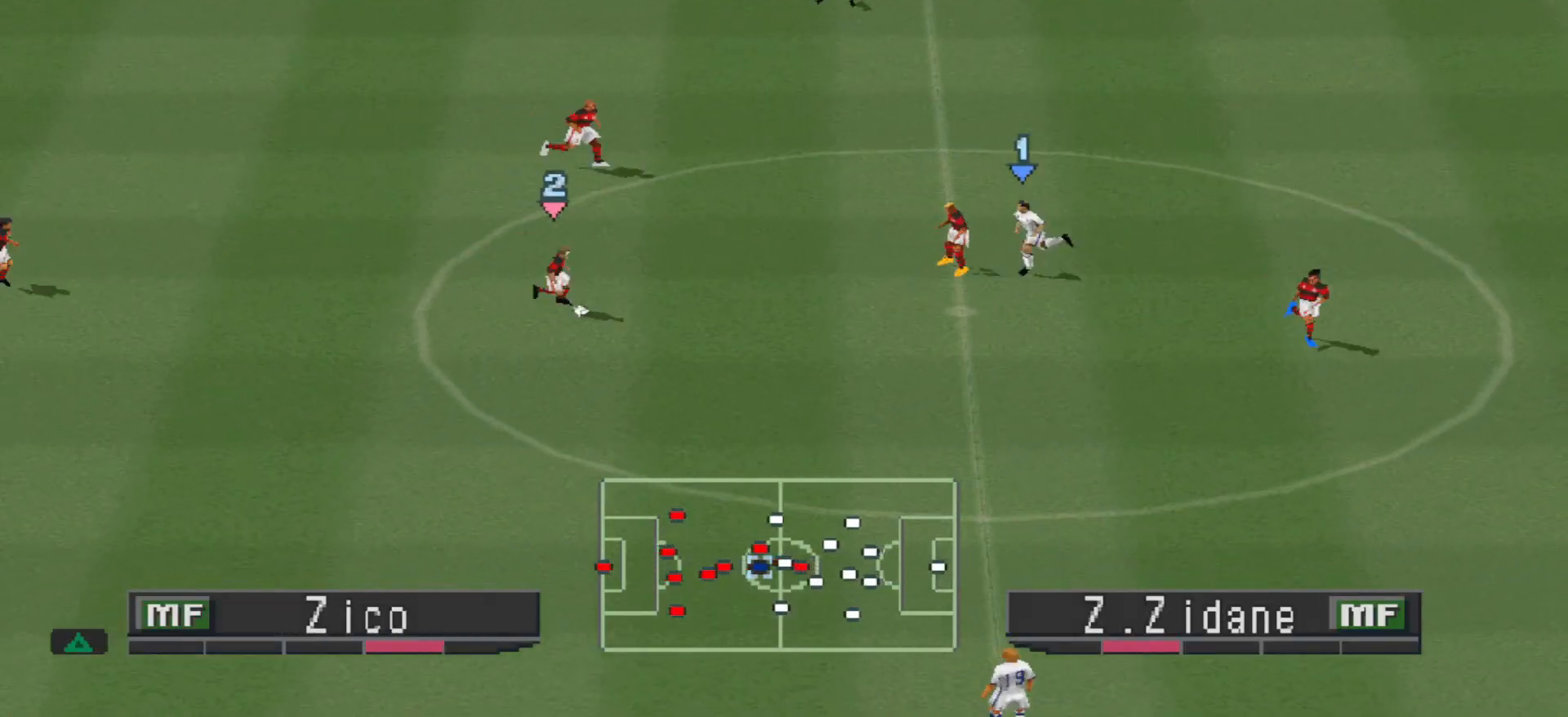
{"buttons": ["CROSS", "R1"], "events": []}
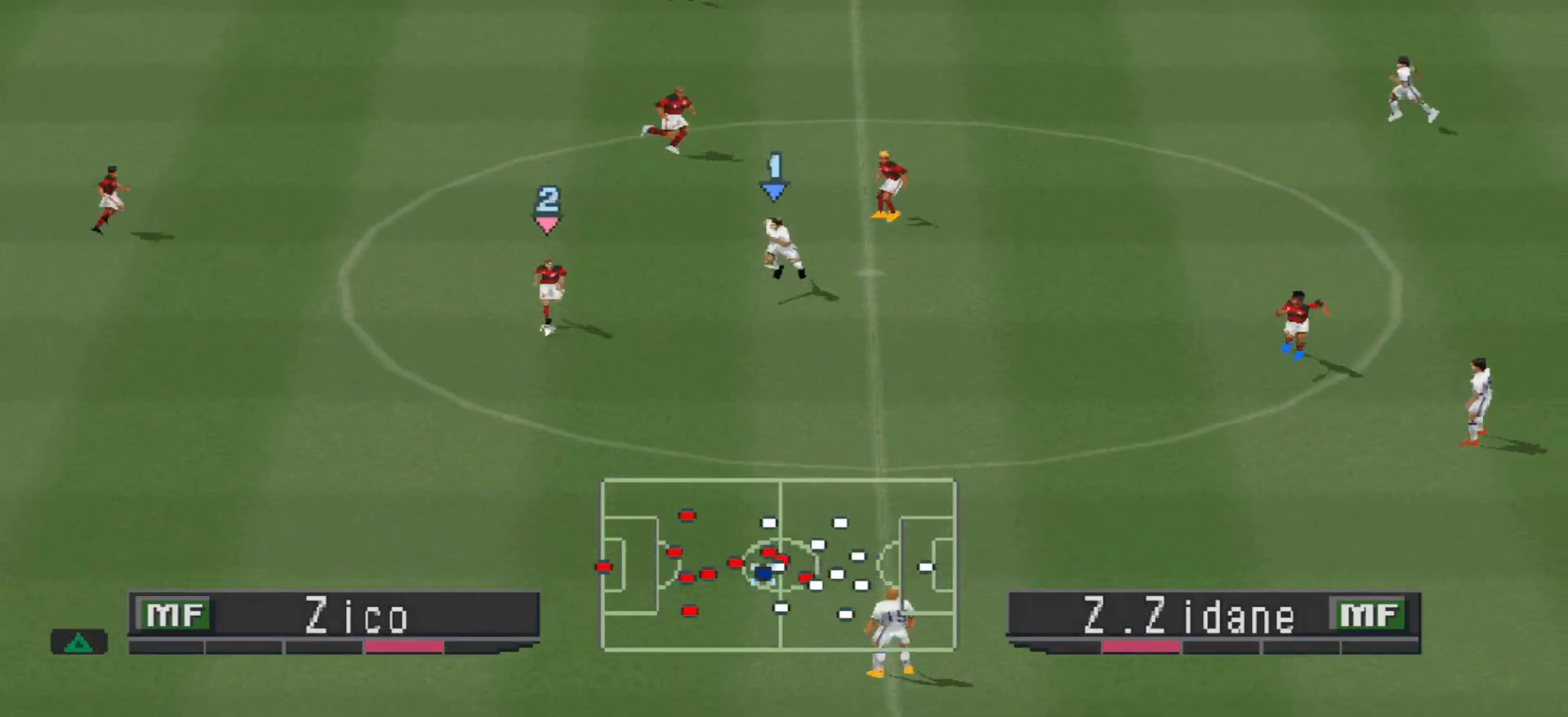
{"buttons": ["CROSS", "R1"], "events": []}